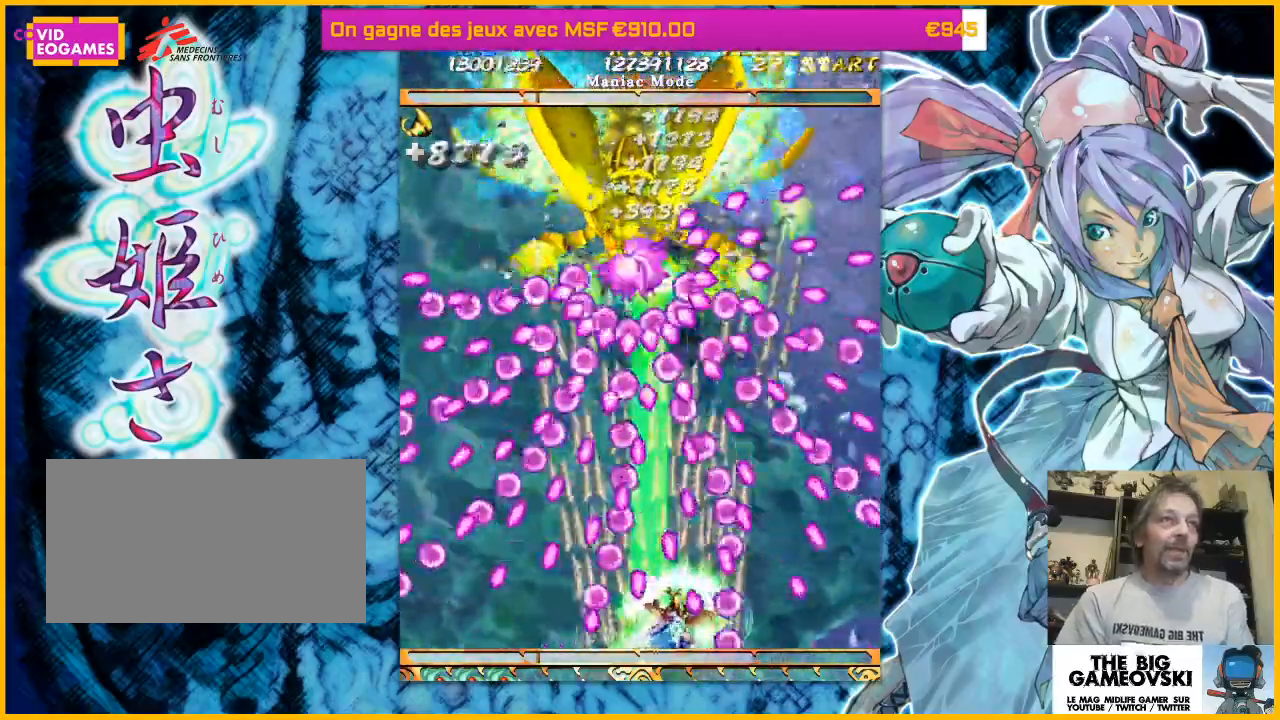
Gameplay with a controller (arcade stick); each line is a JSON object with the inputs held at the frame after it (dt_ms = milliseconds from this image to that frame). "events" lists button and stick changes between this image and that frame as [ms after this image, input, new state], when the widget could be followed in between. Not read: L3 R3 other_buttons.
{"dt_ms": 500, "buttons": [], "left_stick": "center", "events": [[100, "left_stick", "center"], [333, "left_stick", "left"], [467, "left_stick", "center"]]}
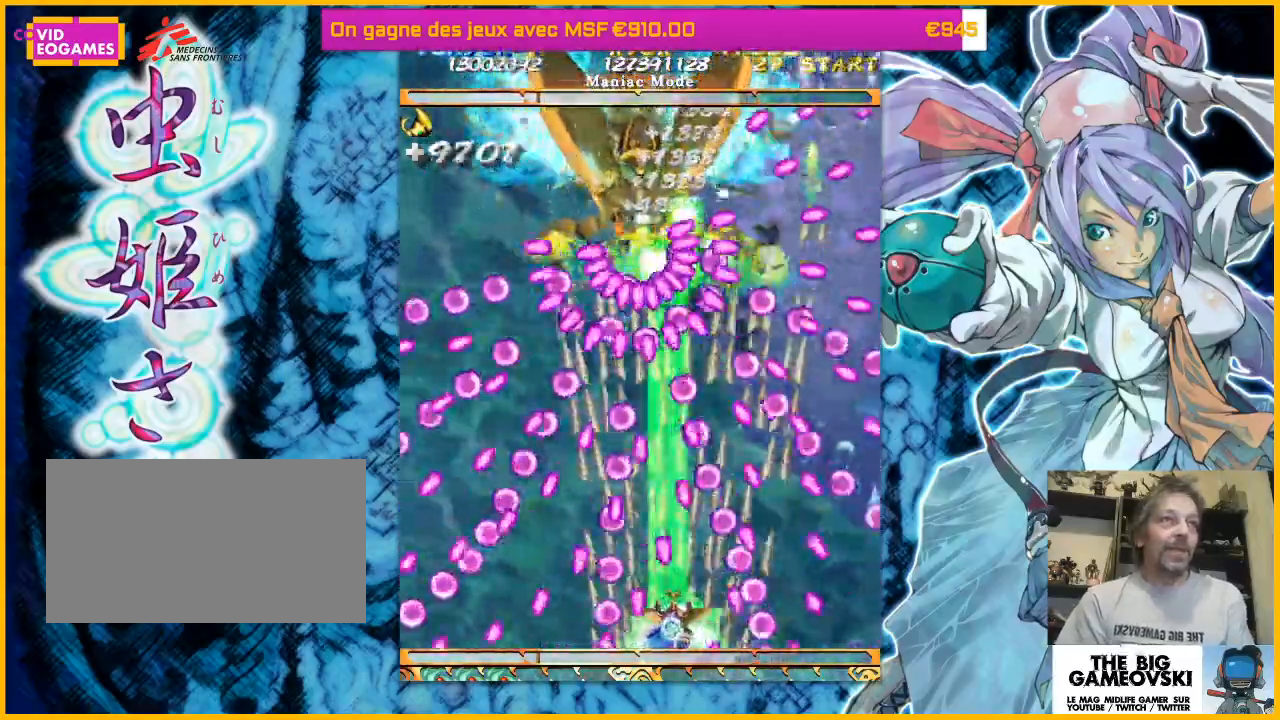
{"dt_ms": 1000, "buttons": [], "left_stick": "center"}
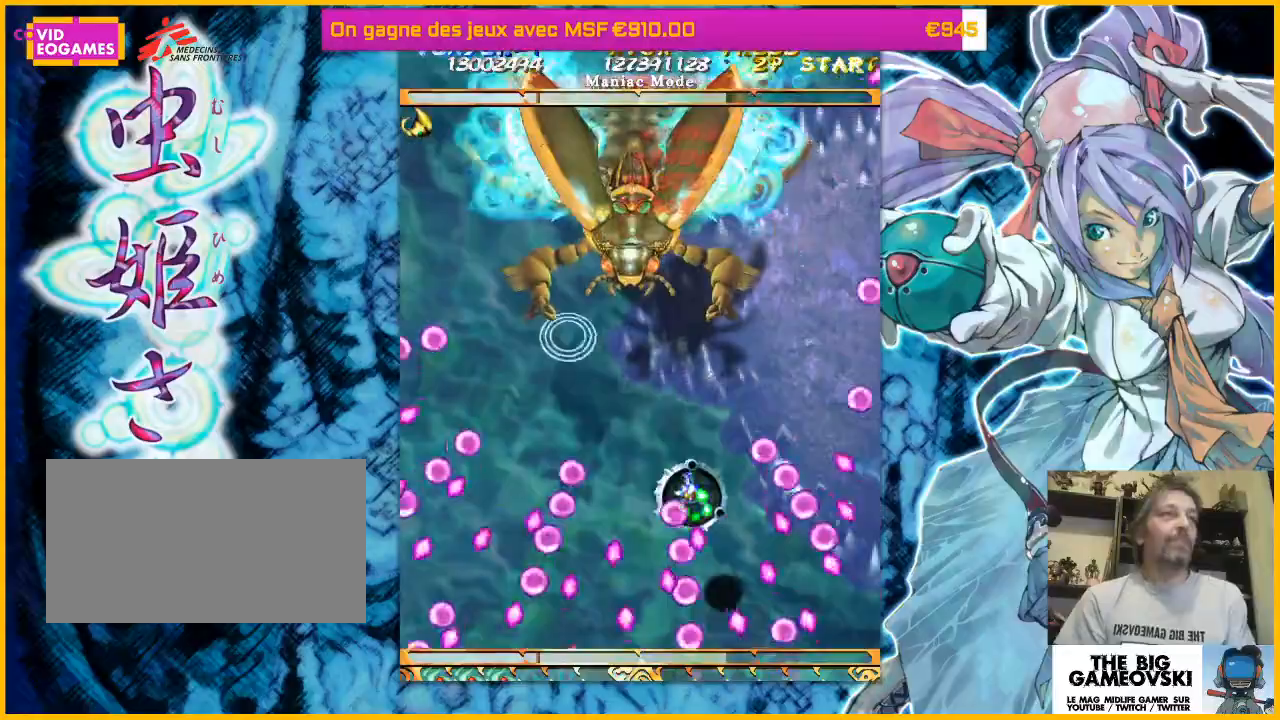
{"dt_ms": 500, "buttons": [], "left_stick": "center", "events": []}
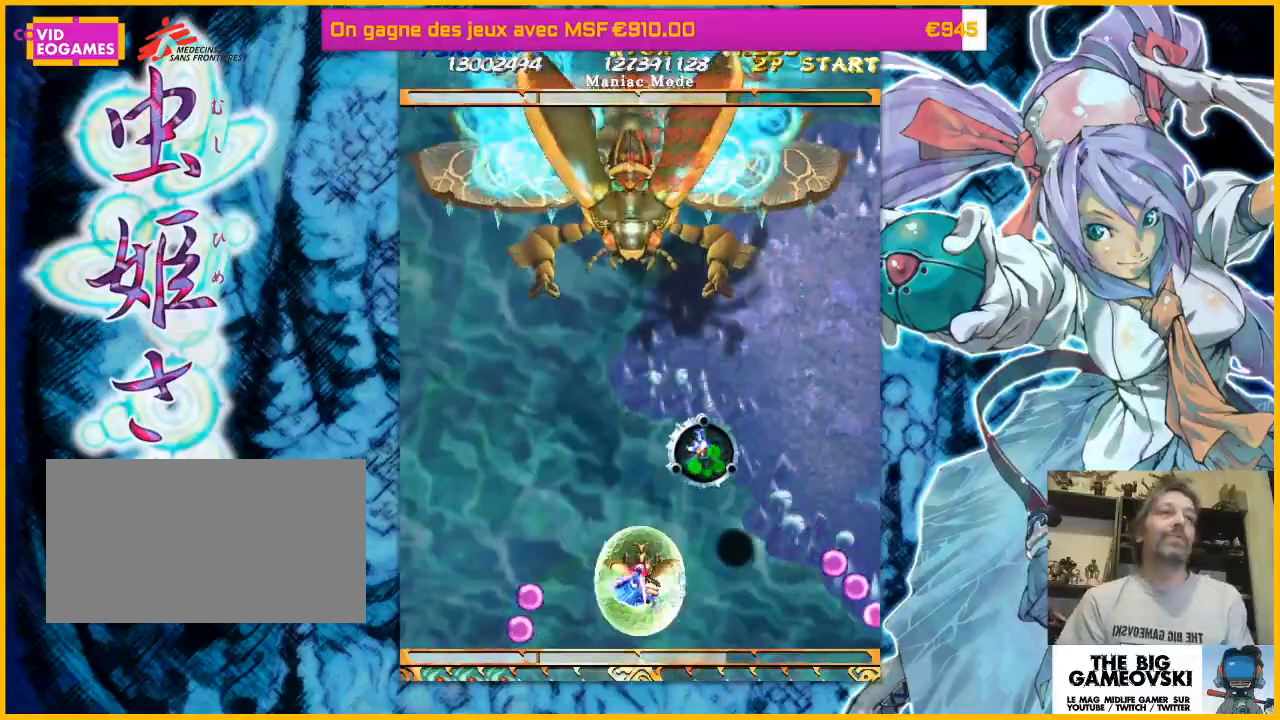
{"dt_ms": 500, "buttons": [], "left_stick": "up-right", "events": [[133, "left_stick", "up"], [233, "left_stick", "up-right"]]}
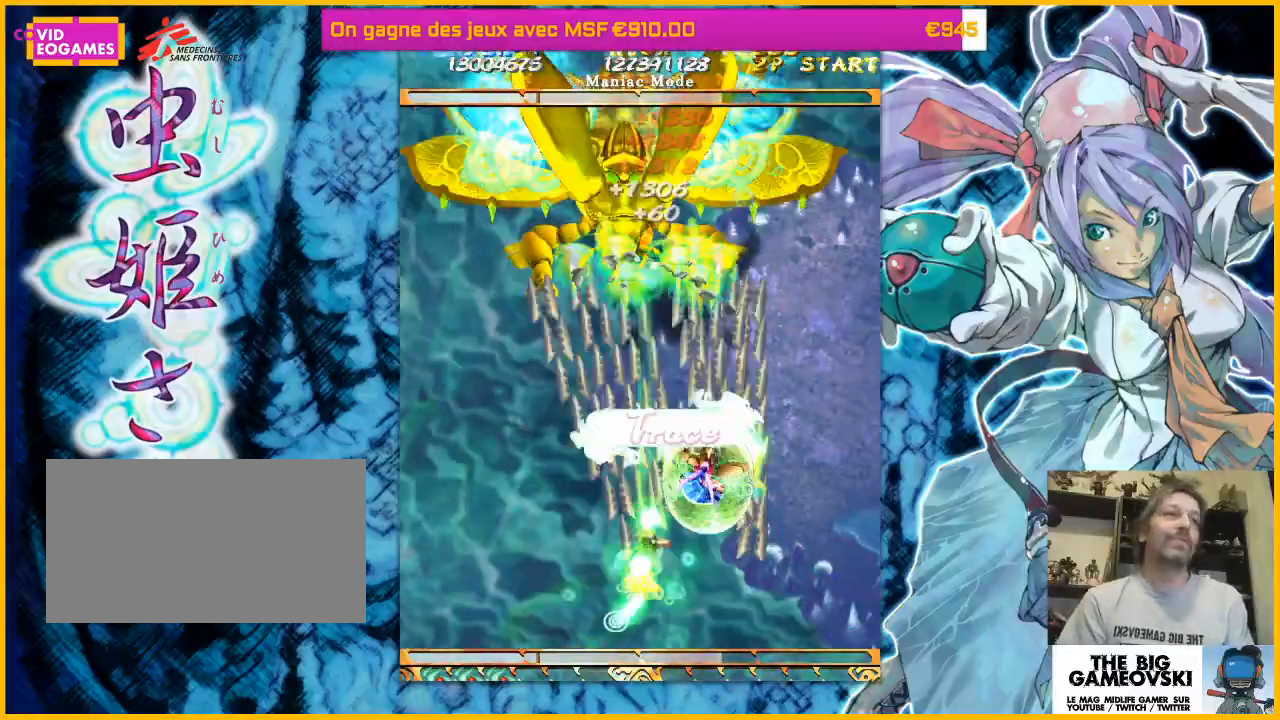
{"dt_ms": 500, "buttons": [], "left_stick": "down-left", "events": [[67, "left_stick", "center"], [133, "left_stick", "down"], [433, "left_stick", "down-left"]]}
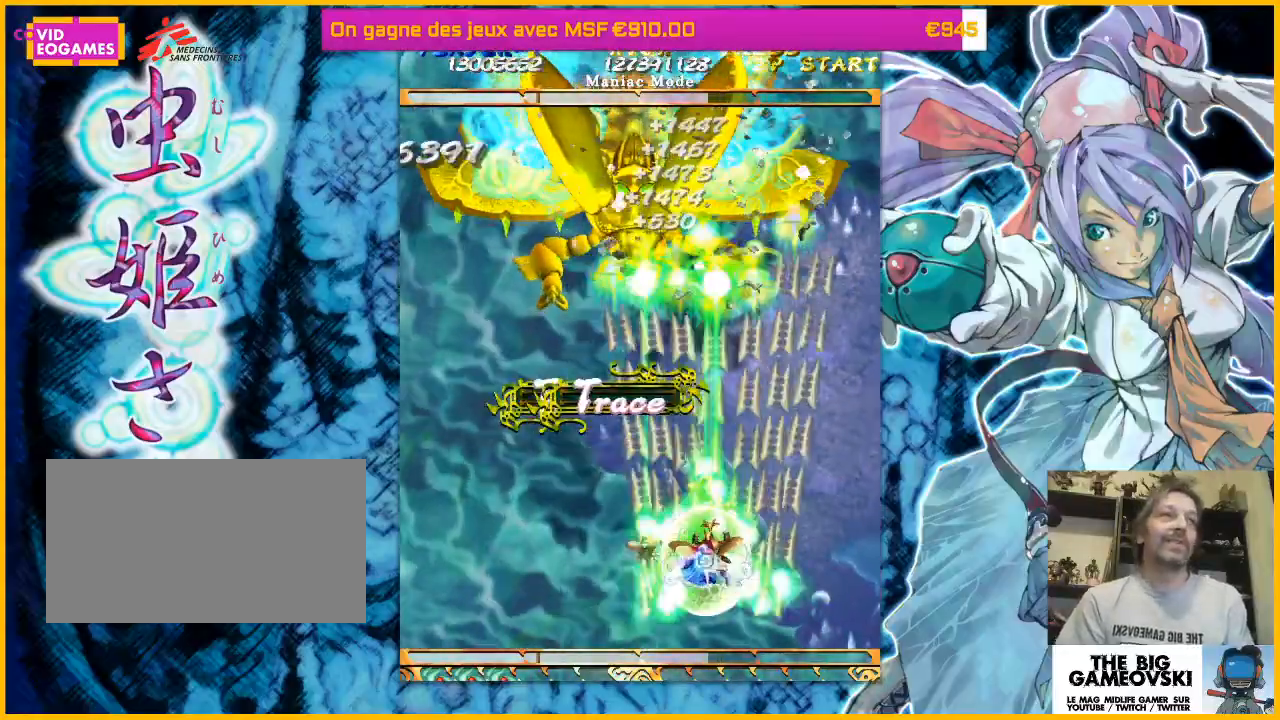
{"dt_ms": 500, "buttons": [], "left_stick": "left"}
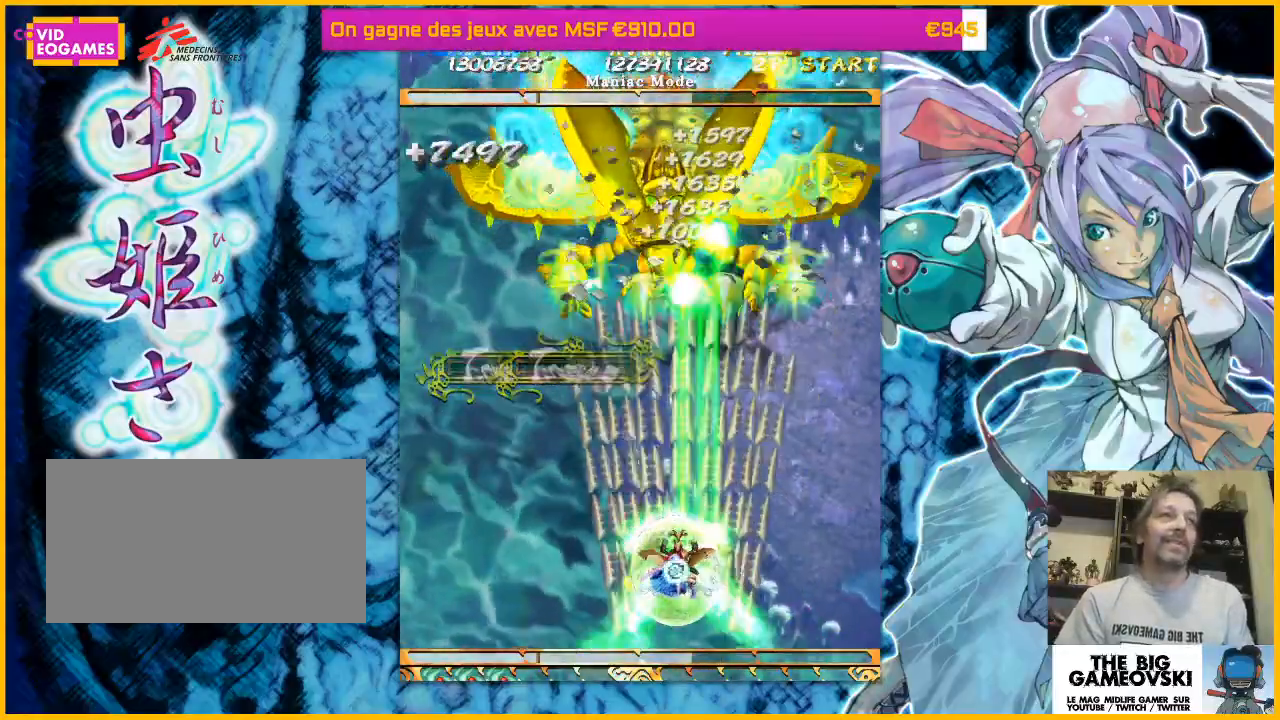
{"dt_ms": 500, "buttons": [], "left_stick": "center", "events": [[167, "left_stick", "center"], [267, "left_stick", "right"], [333, "left_stick", "left"], [433, "left_stick", "center"]]}